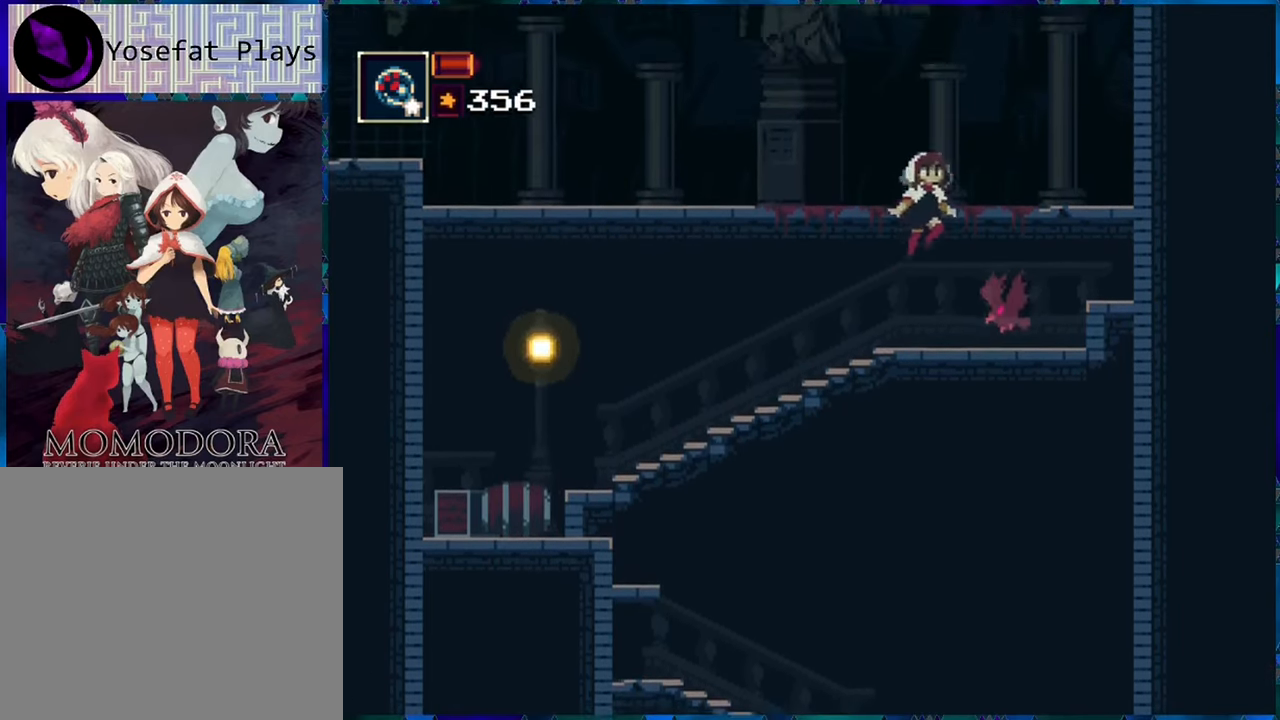
Gameplay with a controller (Nintendo layout); each line is a JSON object with the inputs held at the frame after it. "events" lists button and stick changes between this image and that frame as [ms after this image, input, new state], when the widget could be followed in between. Not read: L3 R3.
{"buttons": ["DPAD_LEFT"], "left_stick": "center", "right_stick": "center", "events": [[50, "B", "up"], [66, "B", "down"], [83, "DPAD_RIGHT", "up"], [416, "DPAD_LEFT", "down"], [466, "B", "up"]]}
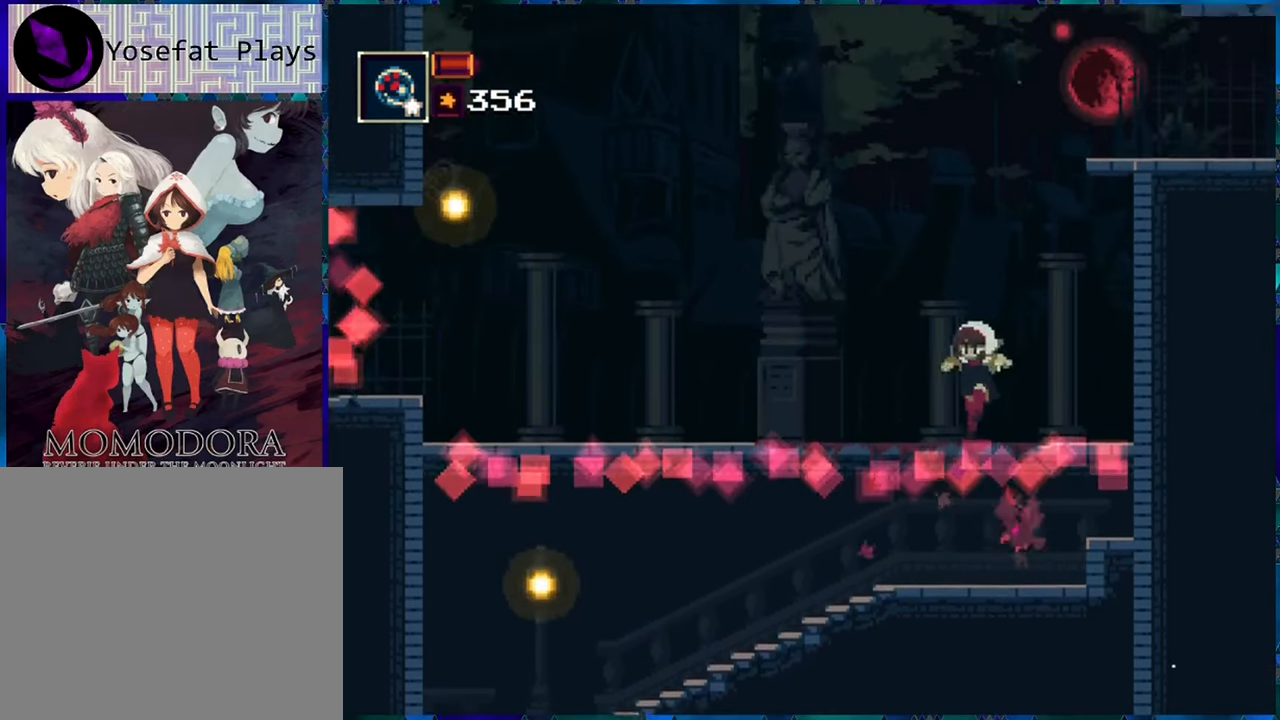
{"buttons": [], "left_stick": "center", "right_stick": "center", "events": [[50, "DPAD_LEFT", "up"]]}
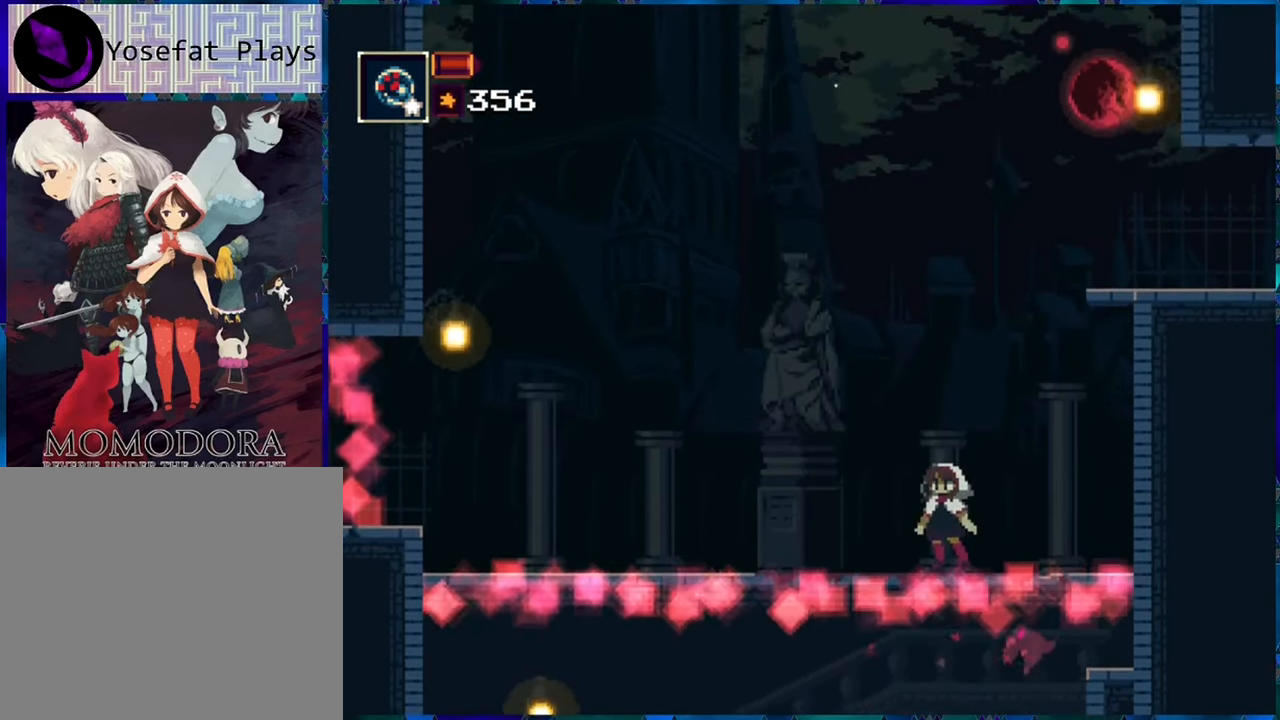
{"buttons": [], "left_stick": "center", "right_stick": "center", "events": []}
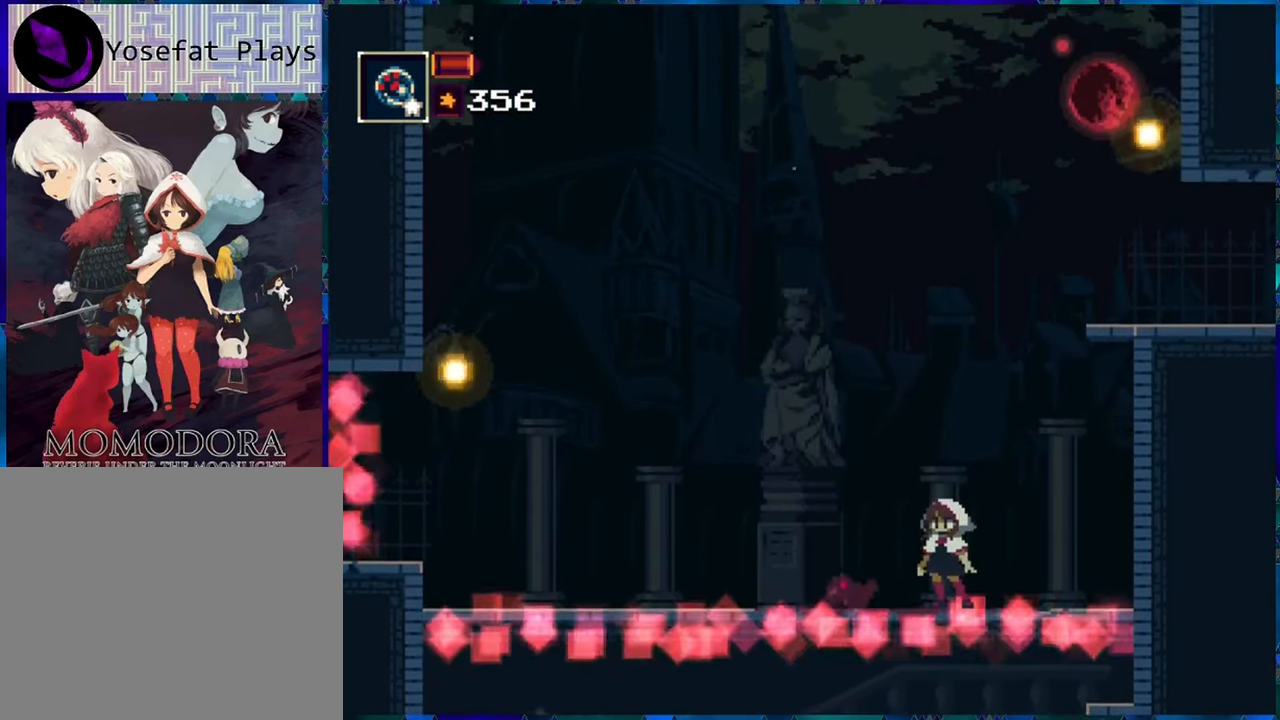
{"buttons": [], "left_stick": "center", "right_stick": "center", "events": []}
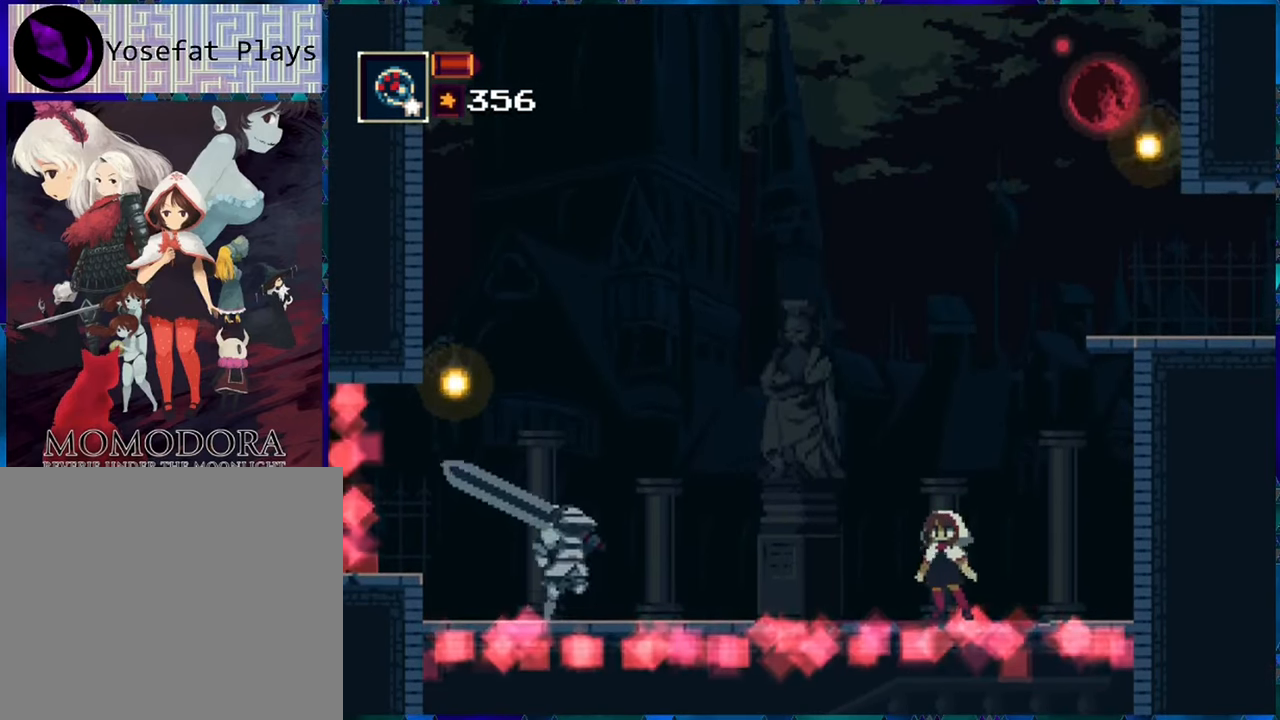
{"buttons": ["B", "DPAD_LEFT"], "left_stick": "center", "right_stick": "center", "events": [[367, "DPAD_LEFT", "down"], [467, "B", "down"]]}
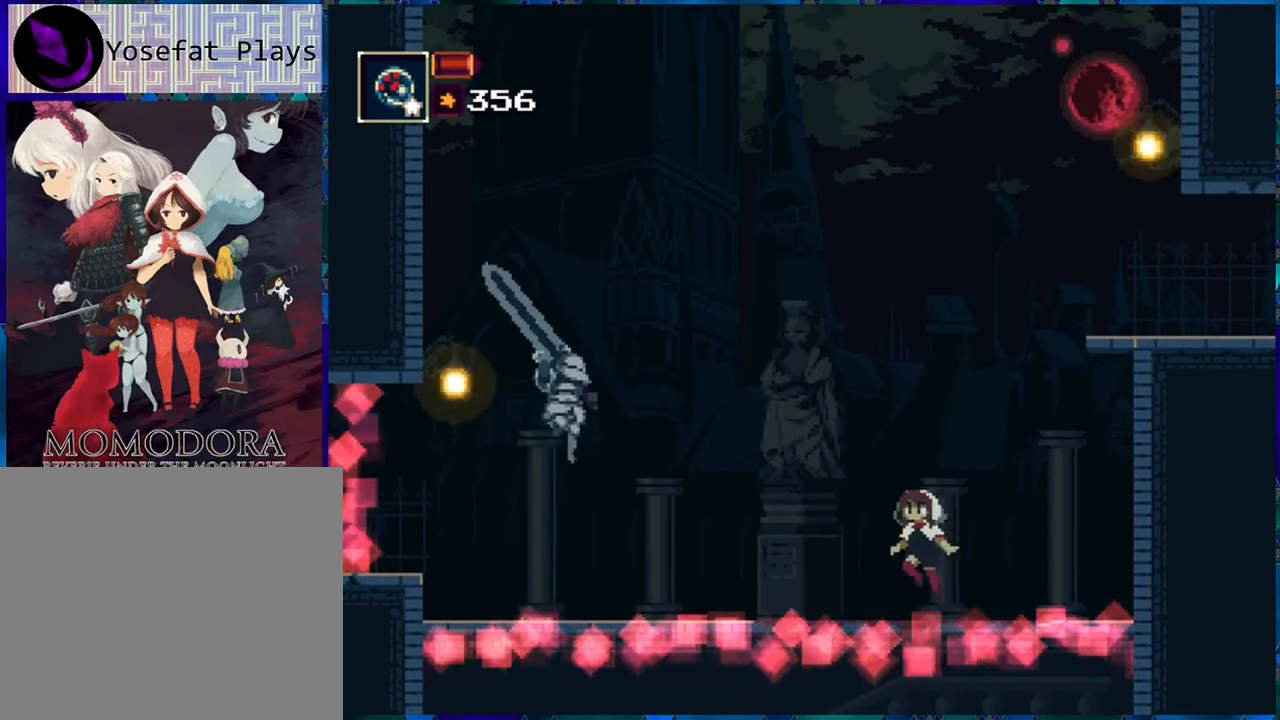
{"buttons": [], "left_stick": "center", "right_stick": "center", "events": [[250, "B", "up"], [500, "DPAD_LEFT", "up"]]}
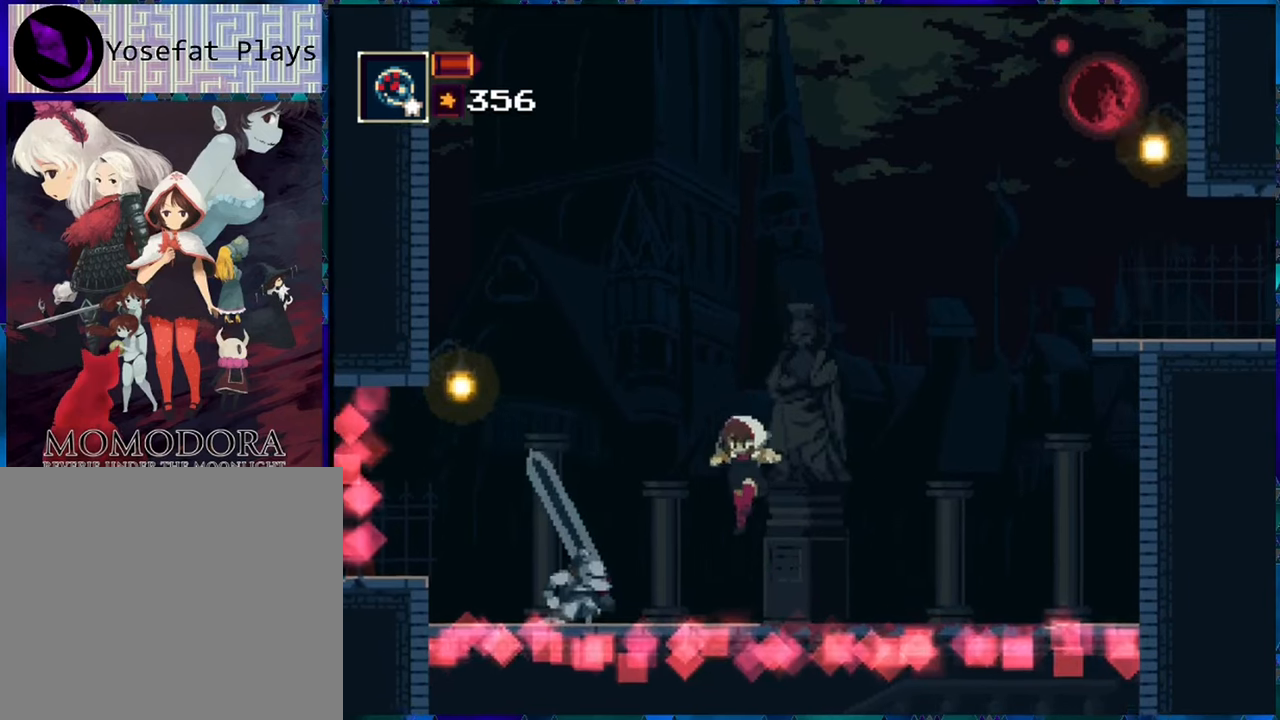
{"buttons": [], "left_stick": "center", "right_stick": "center", "events": [[83, "Y", "down"], [200, "Y", "up"], [250, "Y", "down"], [333, "Y", "up"], [400, "Y", "down"], [500, "Y", "up"]]}
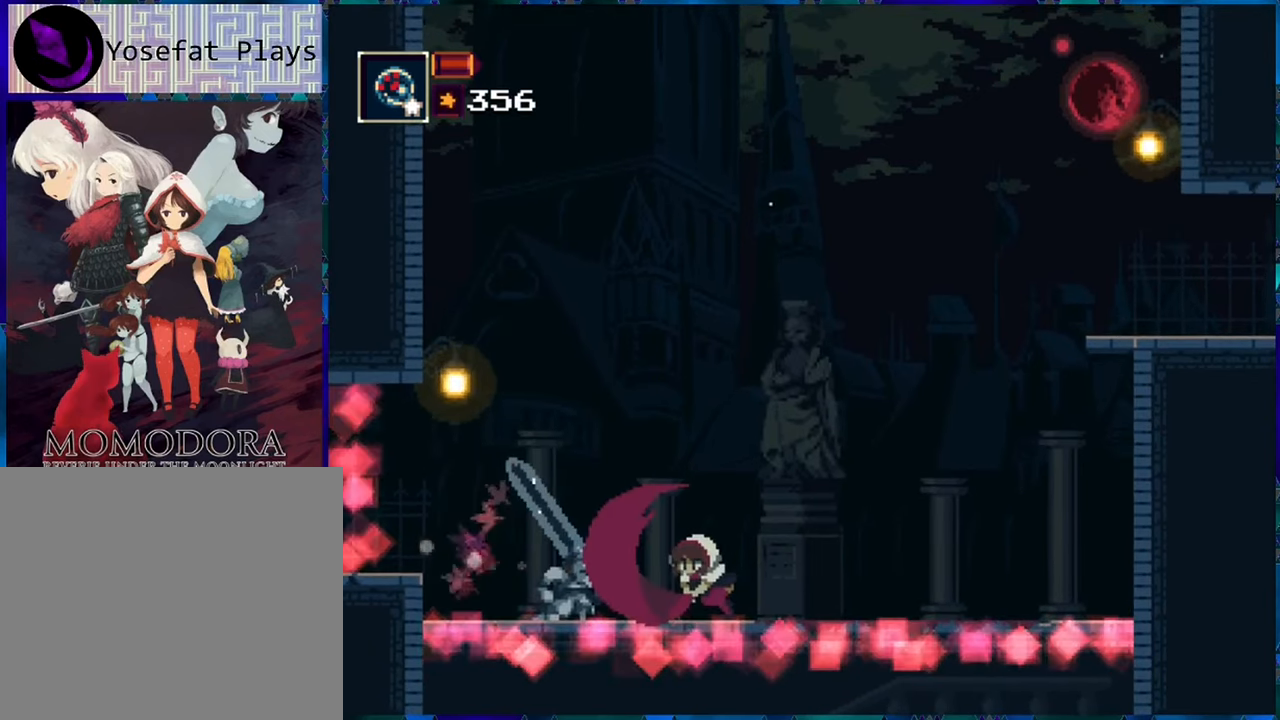
{"buttons": ["DPAD_RIGHT"], "left_stick": "center", "right_stick": "center", "events": [[200, "DPAD_RIGHT", "down"], [250, "DPAD_UP", "down"], [283, "DPAD_UP", "up"]]}
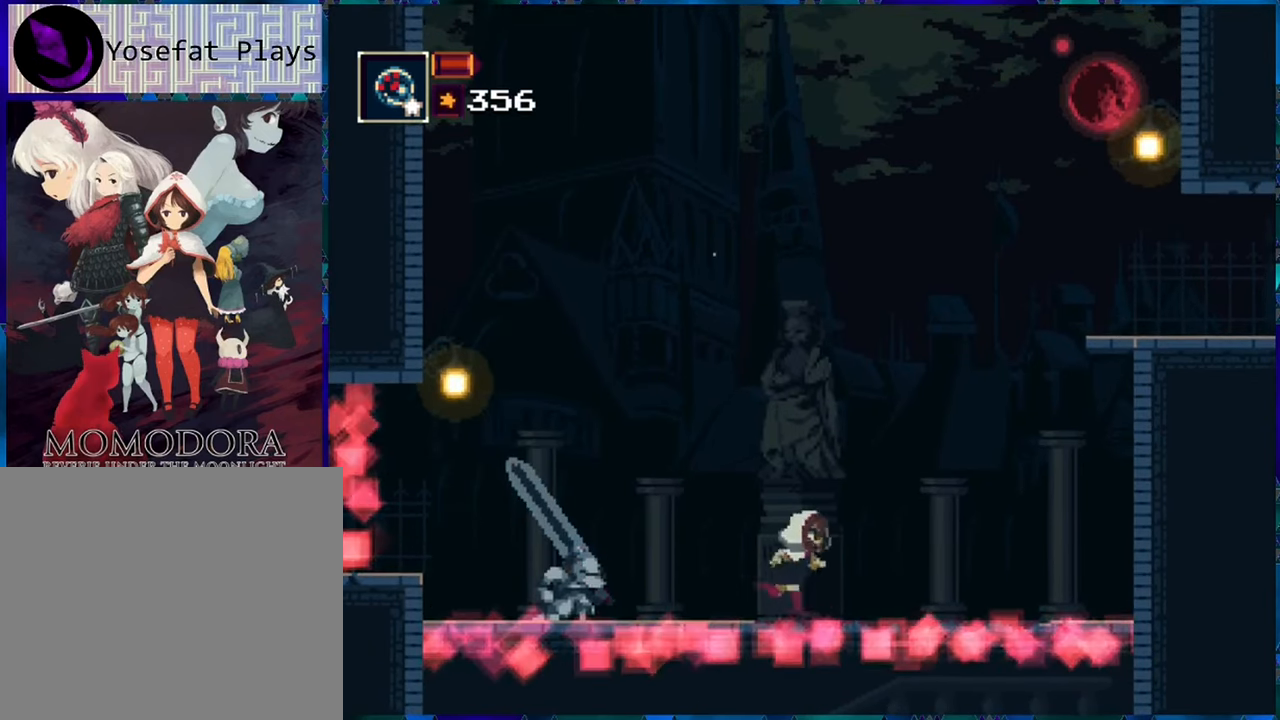
{"buttons": ["DPAD_RIGHT"], "left_stick": "center", "right_stick": "center", "events": []}
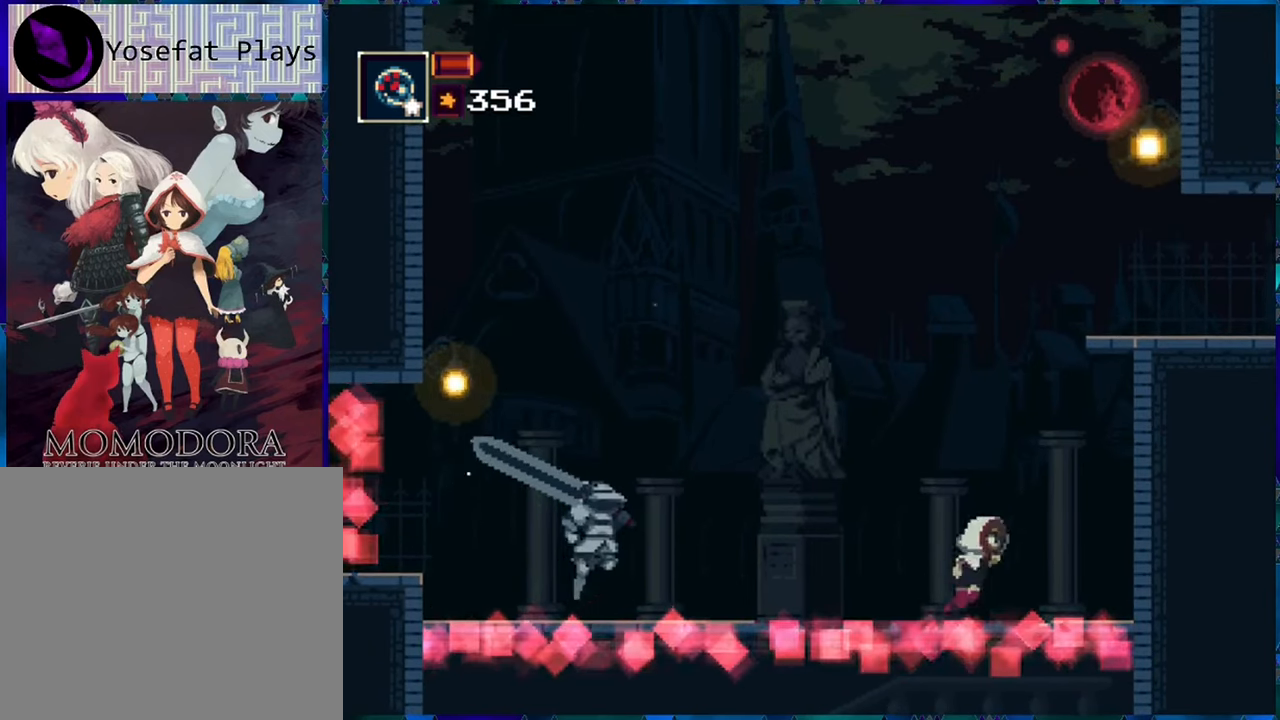
{"buttons": ["DPAD_LEFT"], "left_stick": "center", "right_stick": "center", "events": [[300, "DPAD_RIGHT", "up"], [500, "DPAD_LEFT", "down"]]}
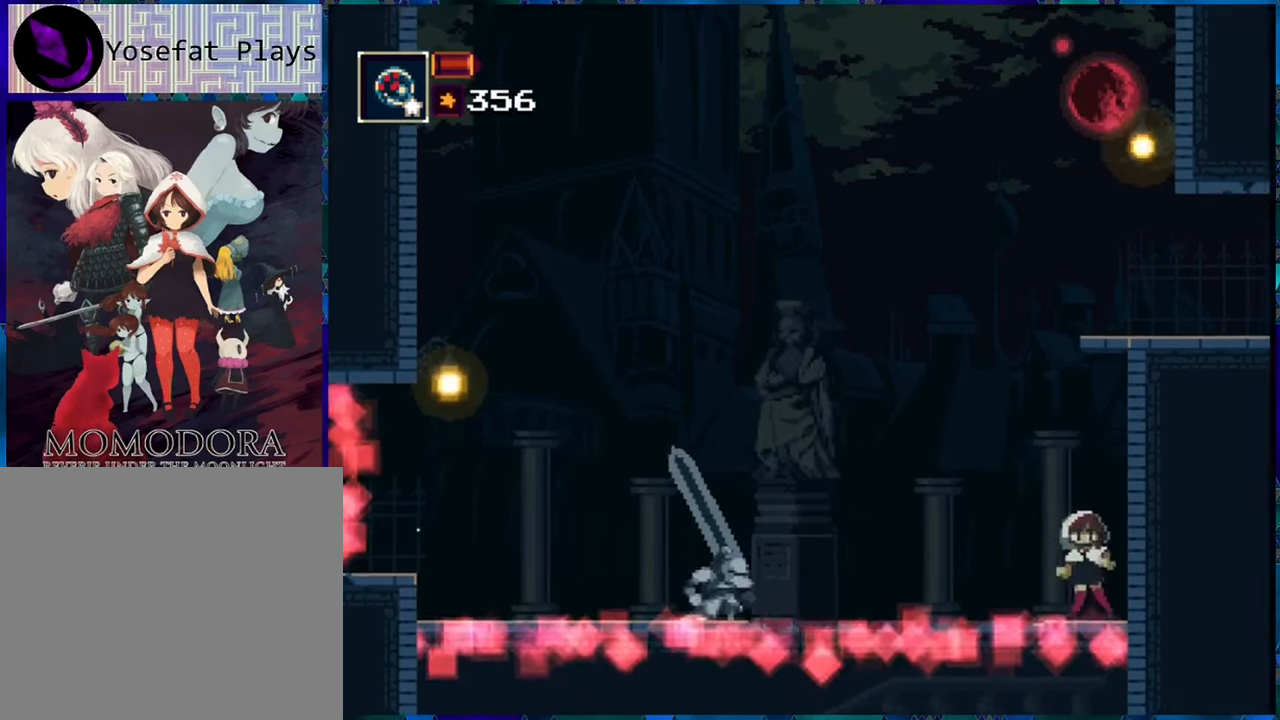
{"buttons": [], "left_stick": "center", "right_stick": "center", "events": [[83, "DPAD_LEFT", "up"]]}
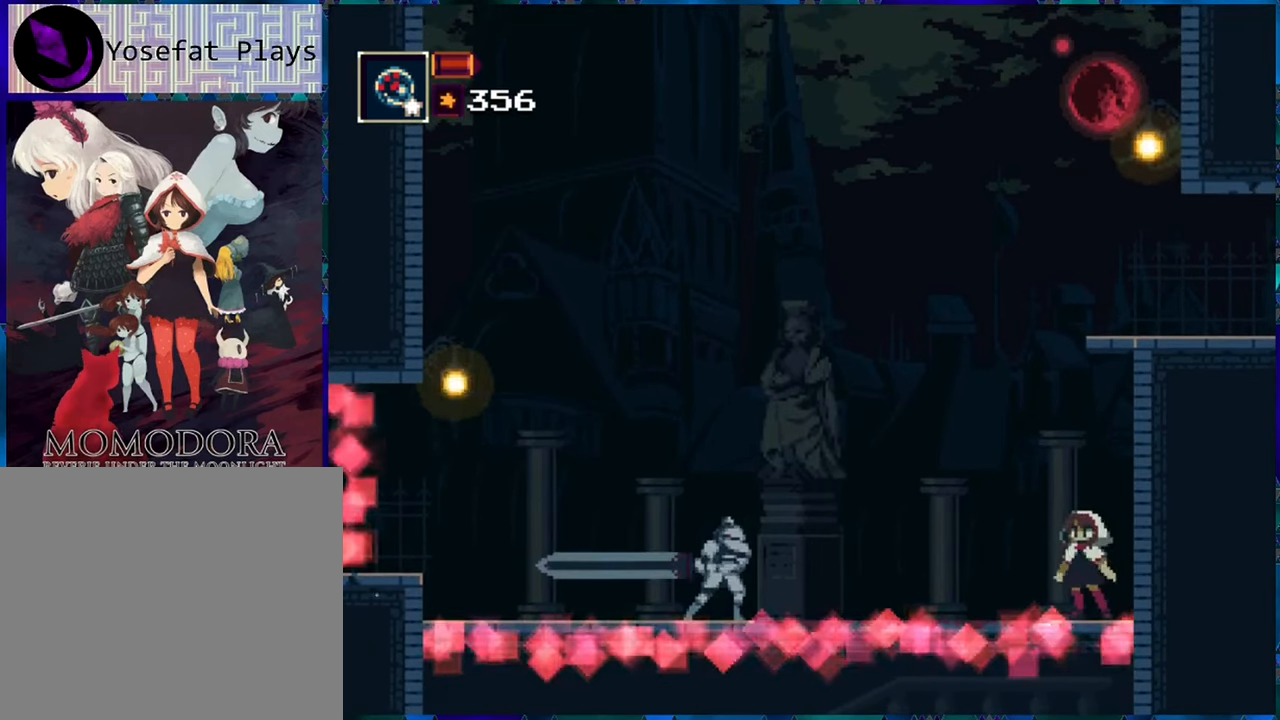
{"buttons": ["B", "DPAD_LEFT"], "left_stick": "center", "right_stick": "center", "events": [[33, "B", "down"], [250, "B", "up"], [350, "B", "down"], [467, "DPAD_LEFT", "down"]]}
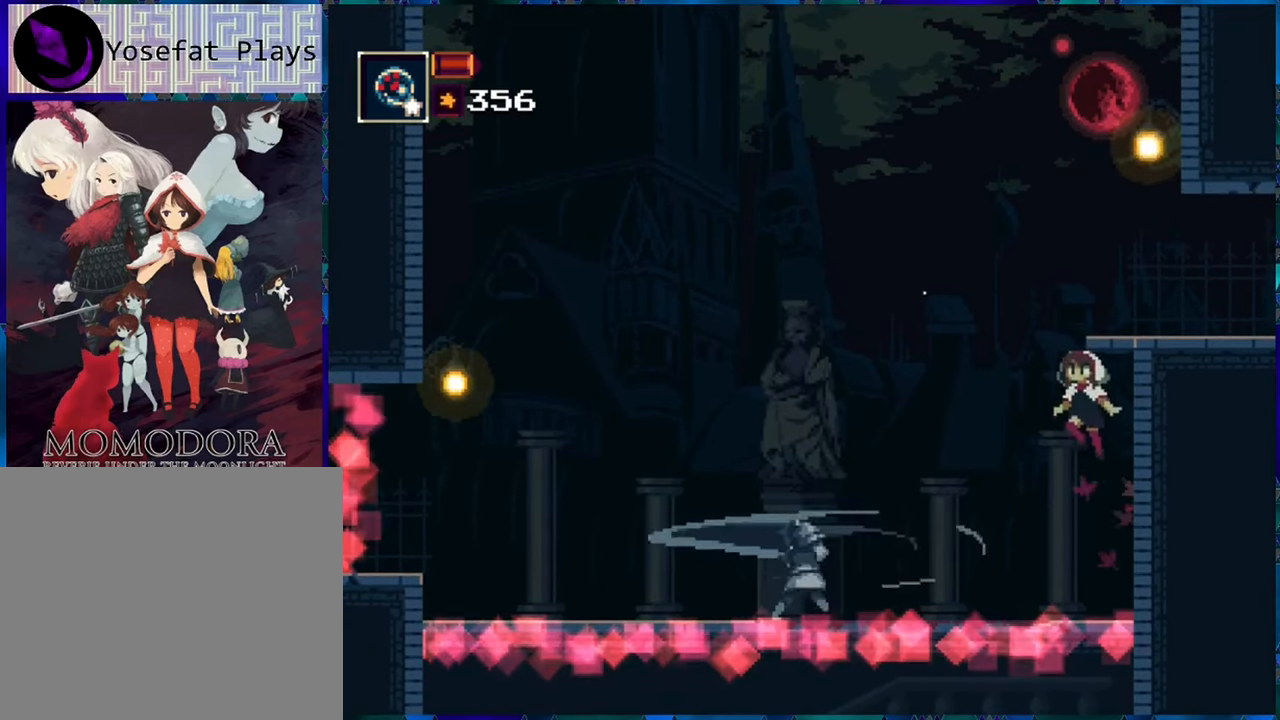
{"buttons": [], "left_stick": "center", "right_stick": "center", "events": [[133, "B", "up"], [350, "DPAD_LEFT", "up"], [367, "Y", "down"], [433, "Y", "up"]]}
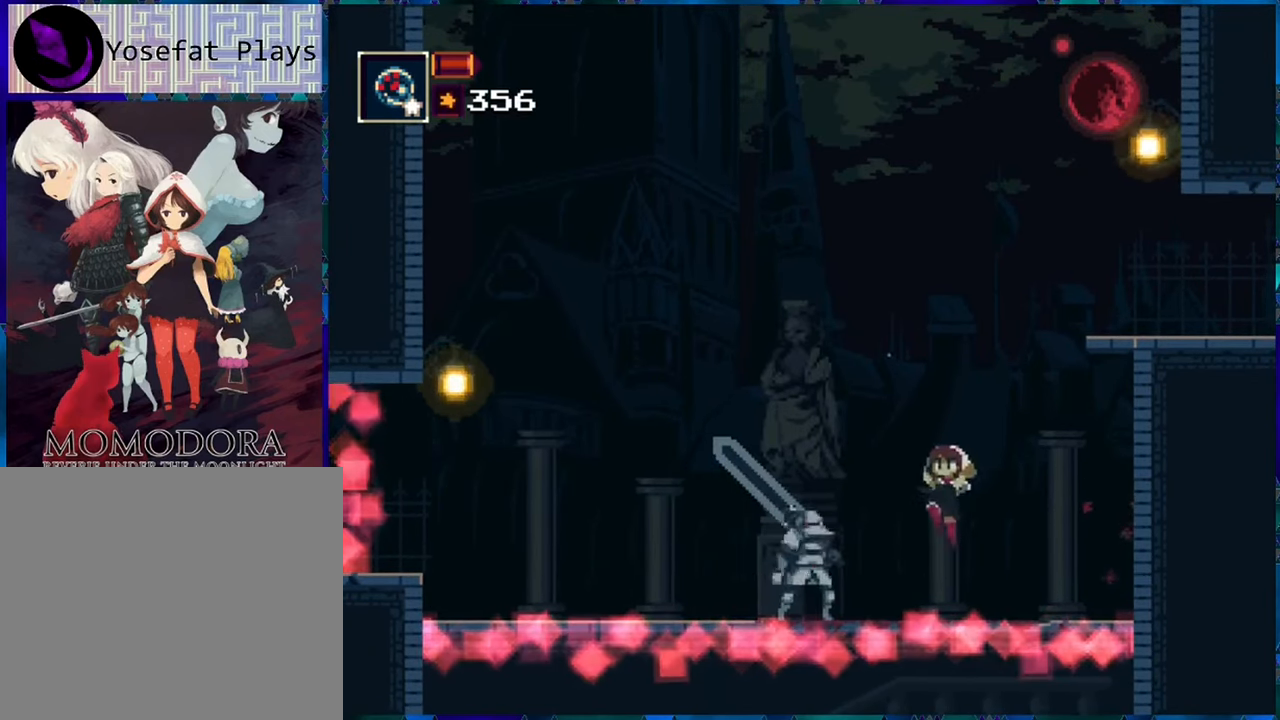
{"buttons": ["Y"], "left_stick": "center", "right_stick": "center", "events": [[17, "Y", "down"], [100, "Y", "up"], [150, "Y", "down"], [250, "Y", "up"], [300, "Y", "down"], [400, "Y", "up"], [467, "Y", "down"]]}
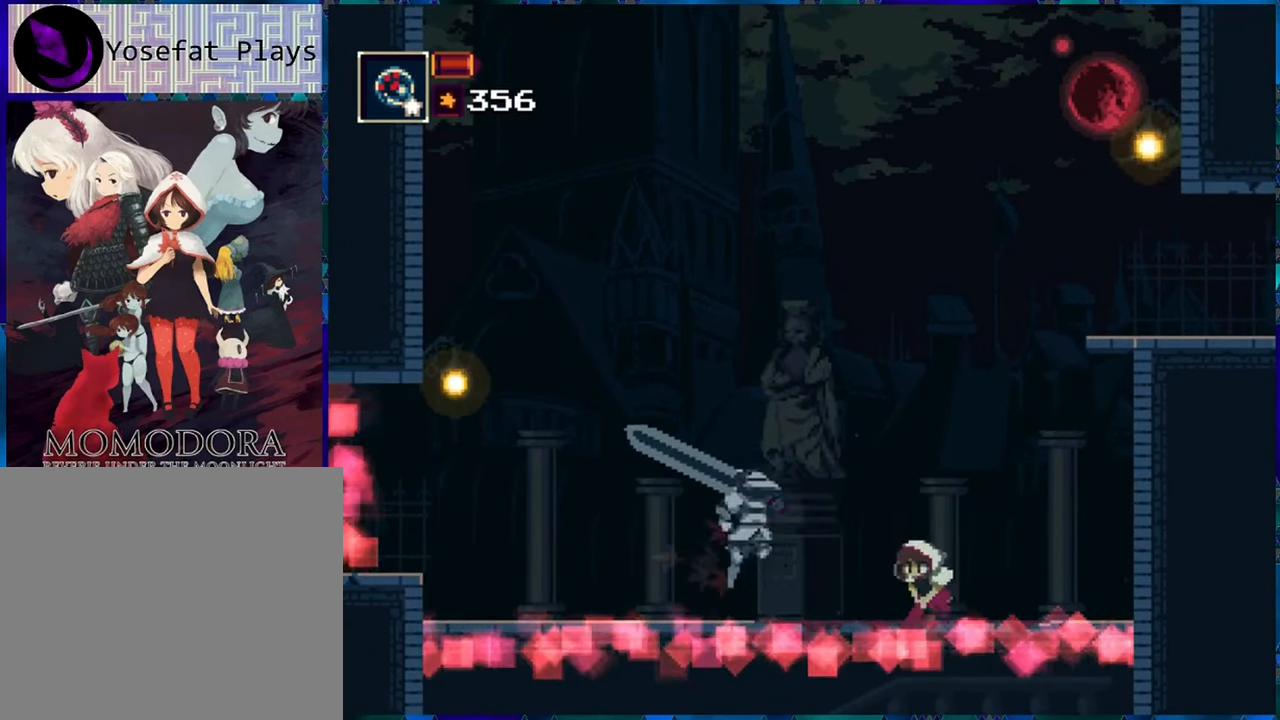
{"buttons": [], "left_stick": "center", "right_stick": "center", "events": [[50, "Y", "up"], [150, "Y", "down"], [200, "Y", "up"]]}
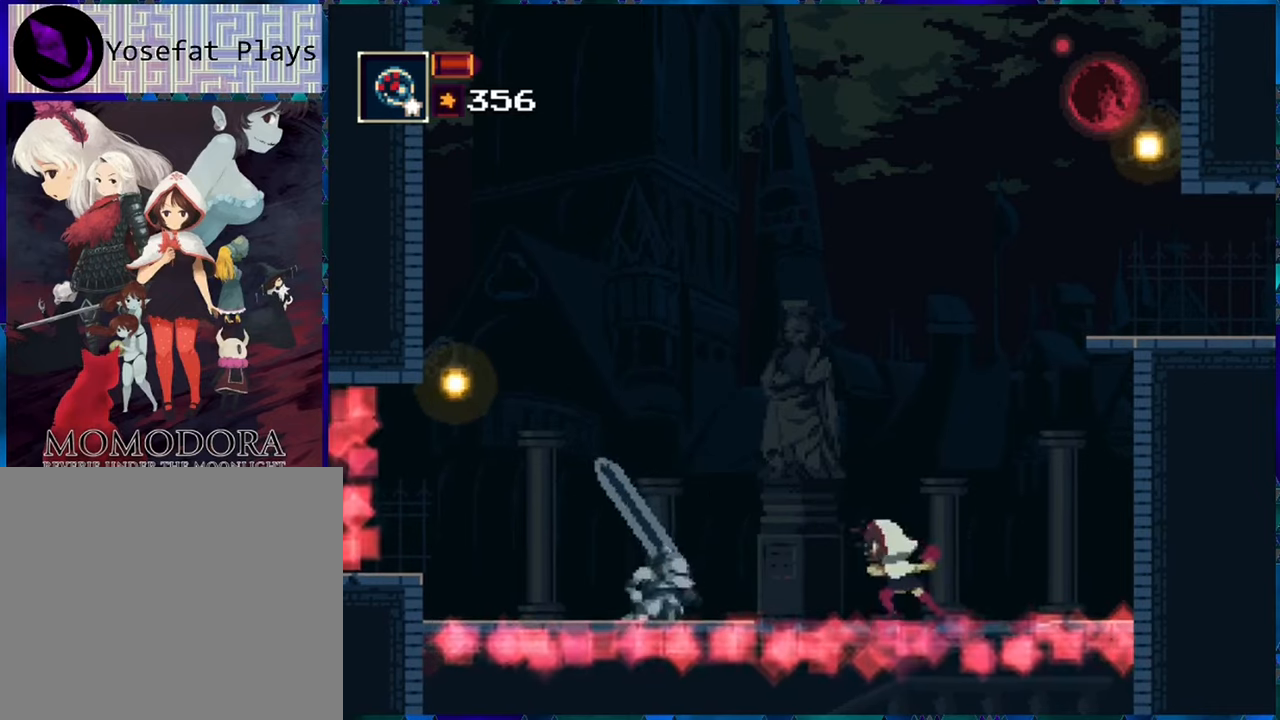
{"buttons": ["DPAD_RIGHT"], "left_stick": "center", "right_stick": "center", "events": [[217, "DPAD_RIGHT", "down"]]}
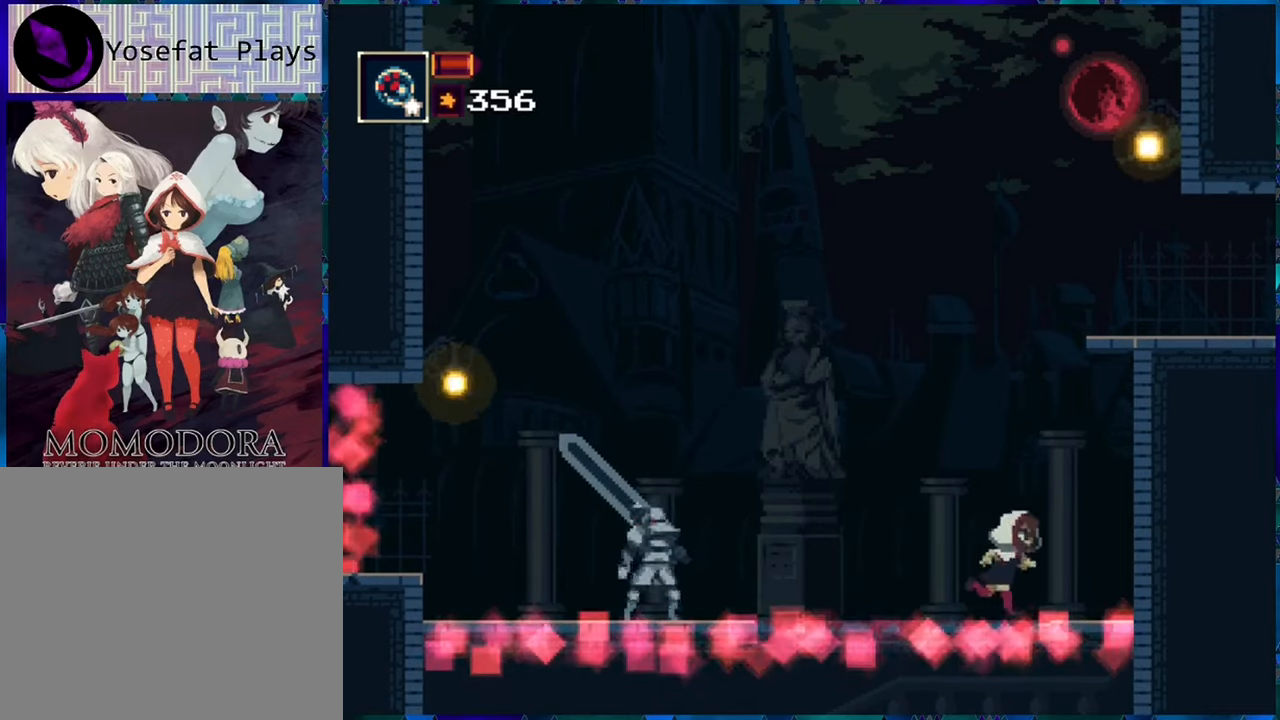
{"buttons": [], "left_stick": "center", "right_stick": "center", "events": [[384, "DPAD_RIGHT", "up"]]}
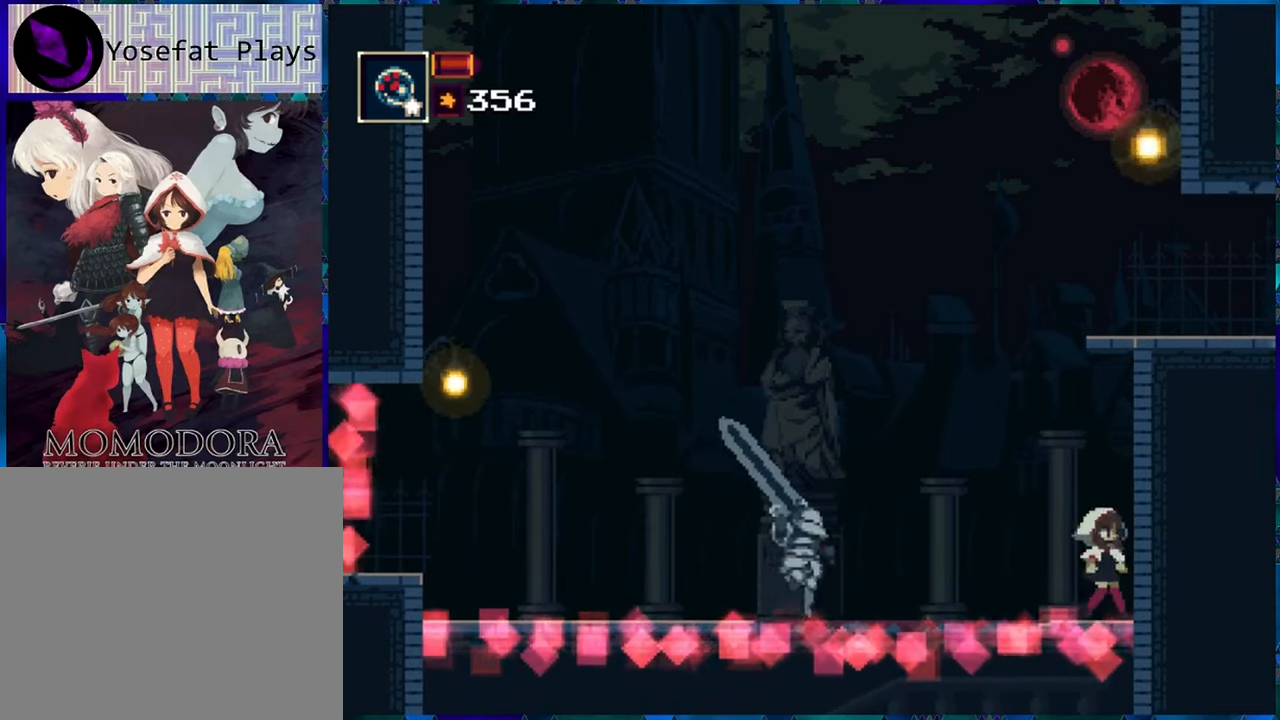
{"buttons": [], "left_stick": "center", "right_stick": "center", "events": []}
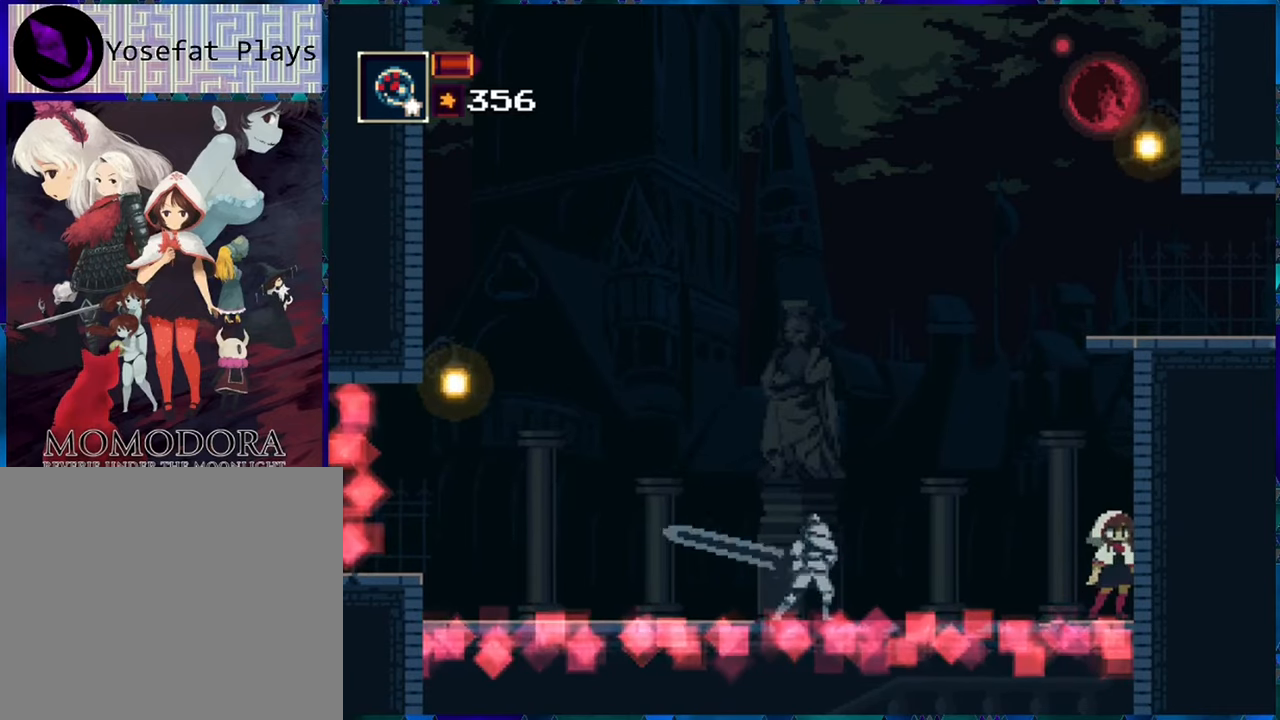
{"buttons": ["B"], "left_stick": "center", "right_stick": "center", "events": [[217, "B", "down"]]}
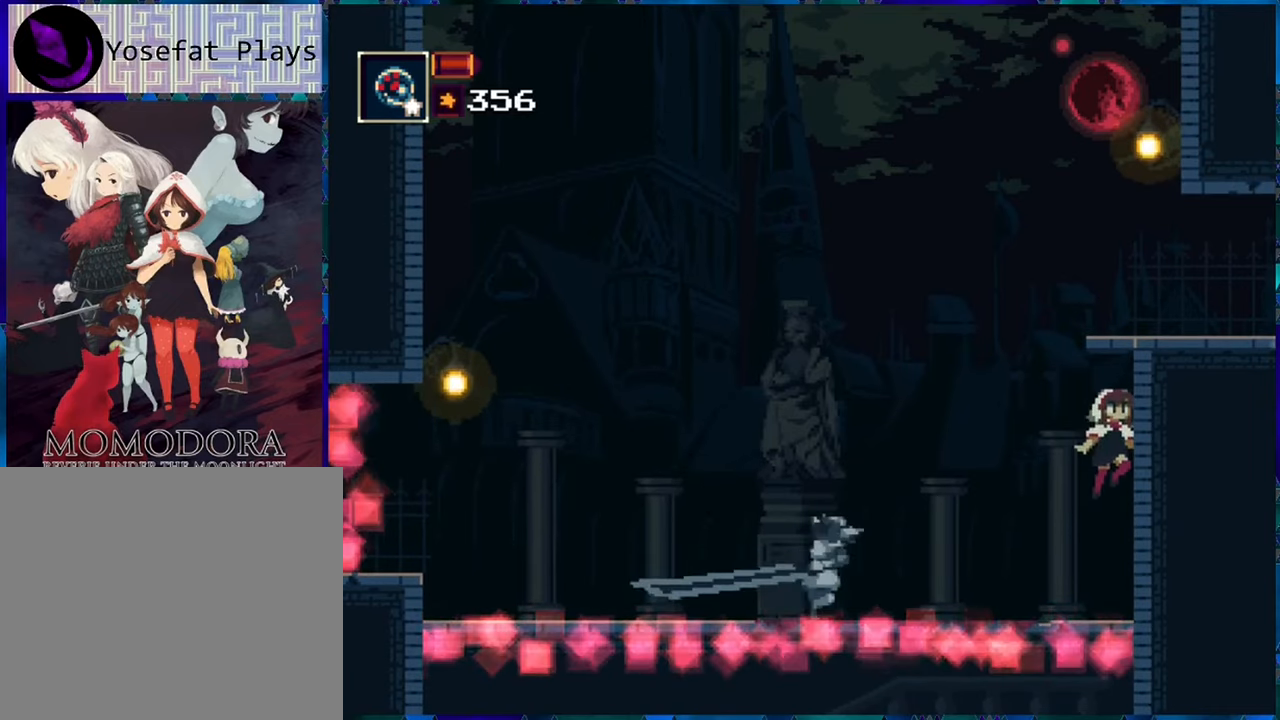
{"buttons": ["DPAD_LEFT"], "left_stick": "center", "right_stick": "center", "events": [[17, "B", "up"], [50, "B", "down"], [184, "B", "up"], [334, "DPAD_LEFT", "down"]]}
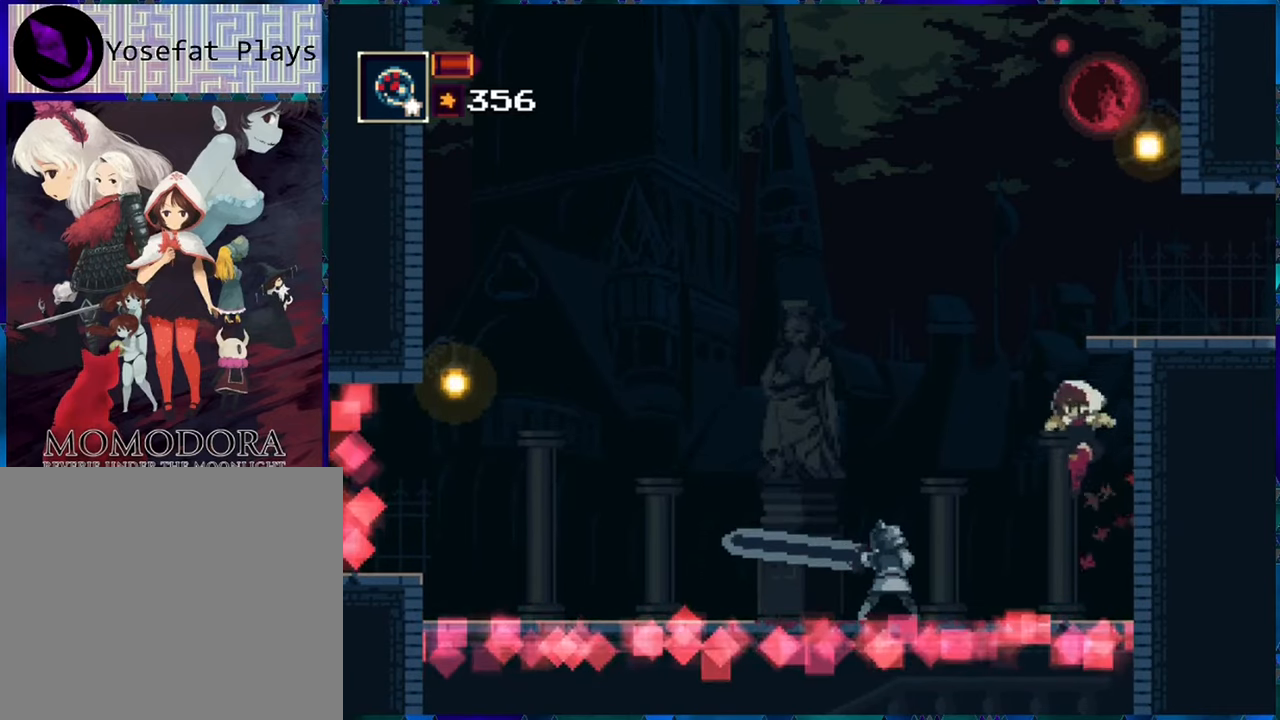
{"buttons": [], "left_stick": "center", "right_stick": "center", "events": [[84, "Y", "down"], [167, "DPAD_LEFT", "up"], [167, "Y", "up"], [217, "Y", "down"], [334, "Y", "up"], [400, "Y", "down"], [450, "Y", "up"]]}
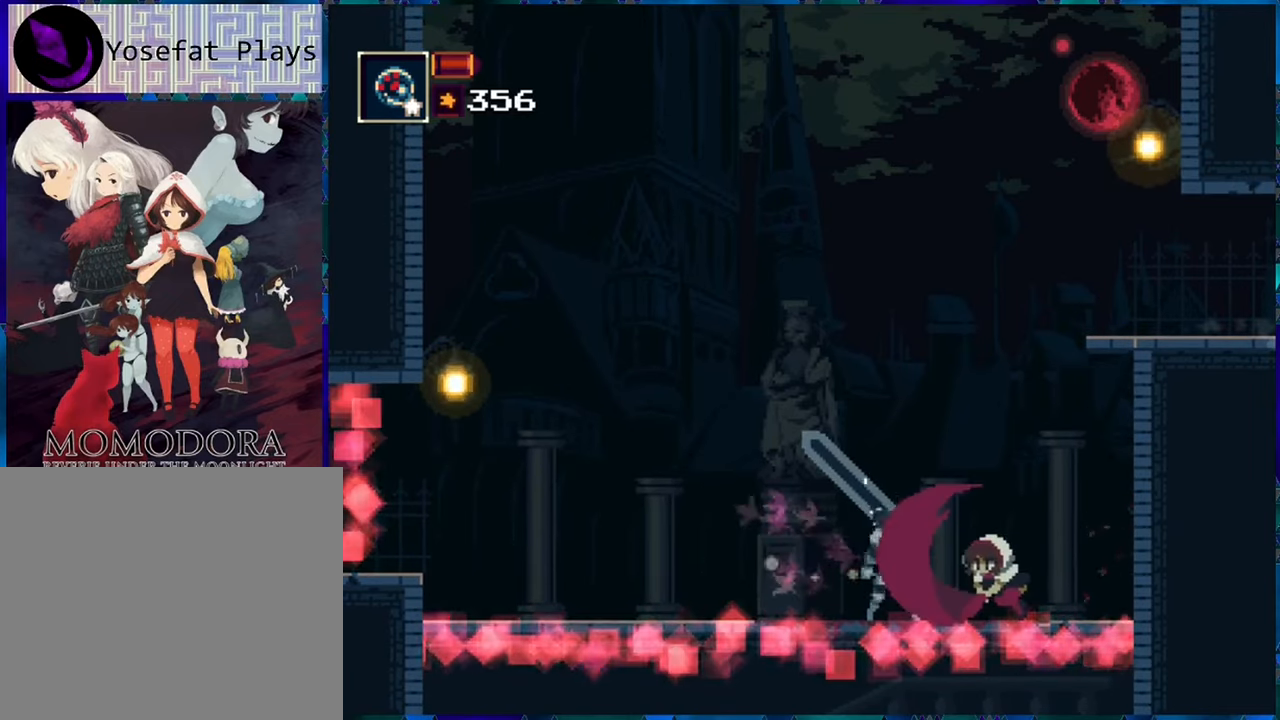
{"buttons": [], "left_stick": "center", "right_stick": "center", "events": [[34, "Y", "down"], [134, "Y", "up"], [217, "Y", "down"], [300, "Y", "up"]]}
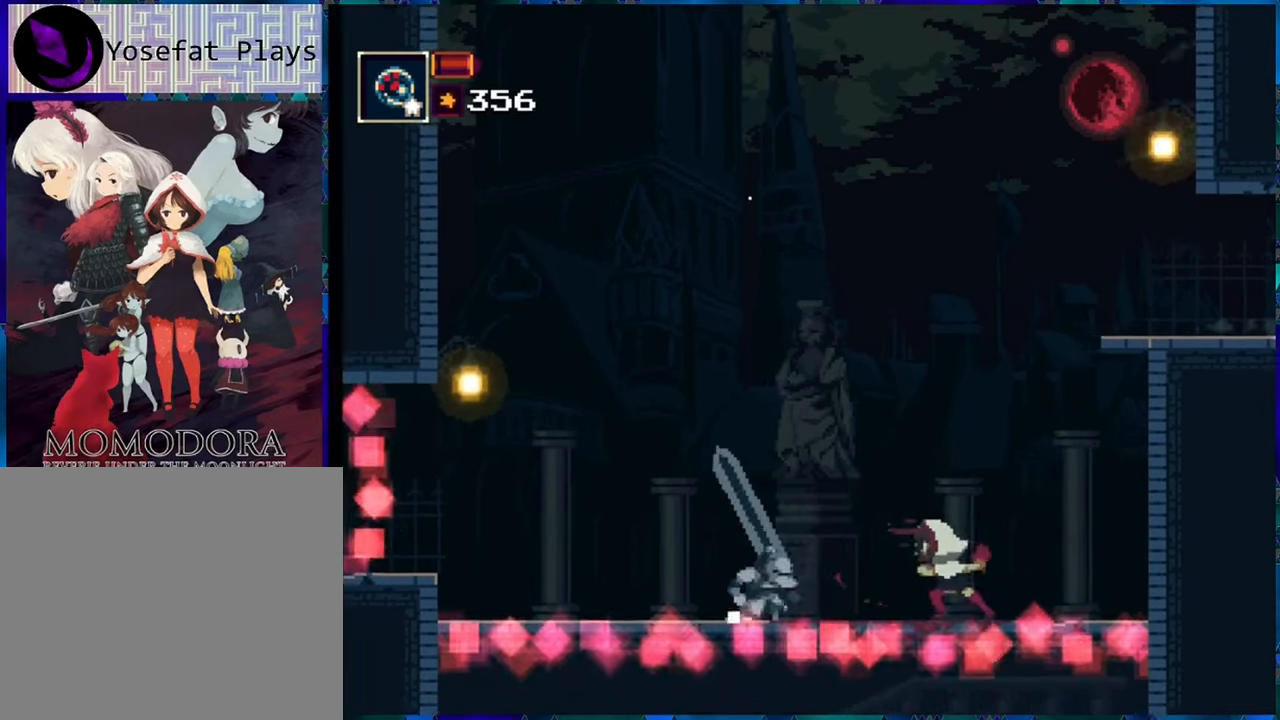
{"buttons": ["DPAD_RIGHT"], "left_stick": "center", "right_stick": "center", "events": [[334, "DPAD_RIGHT", "down"]]}
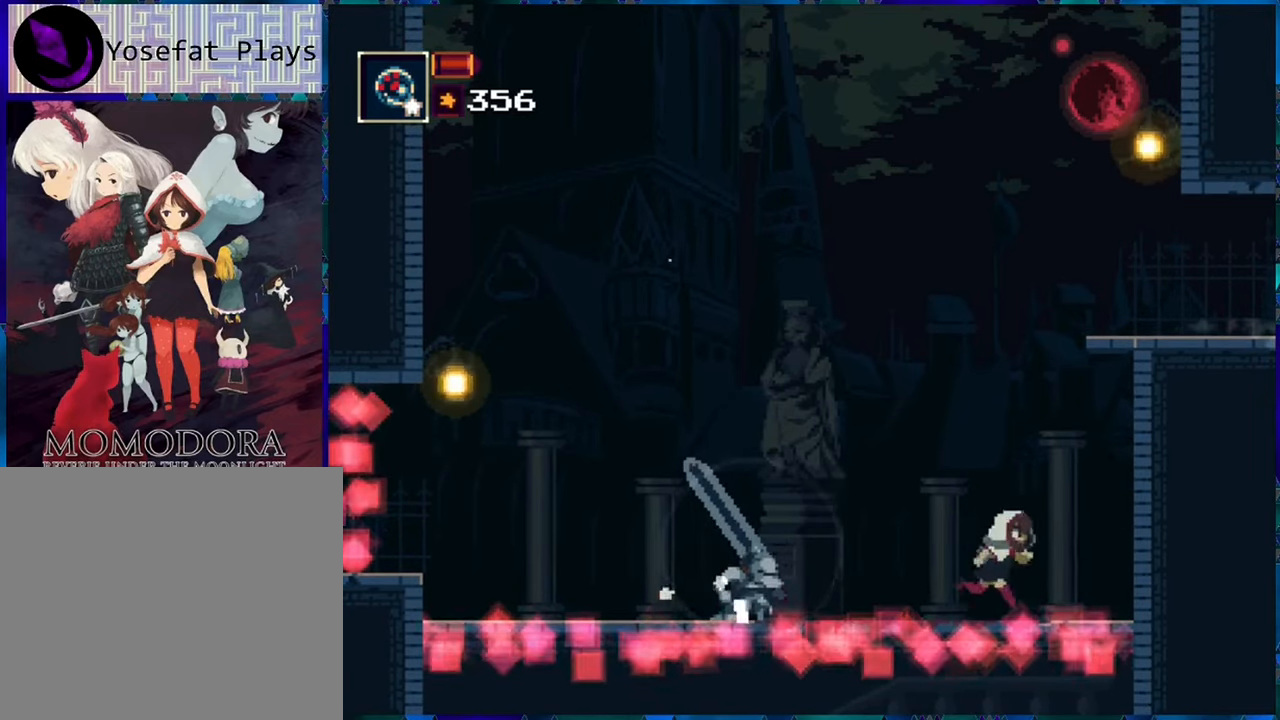
{"buttons": [], "left_stick": "center", "right_stick": "center", "events": [[400, "DPAD_RIGHT", "up"]]}
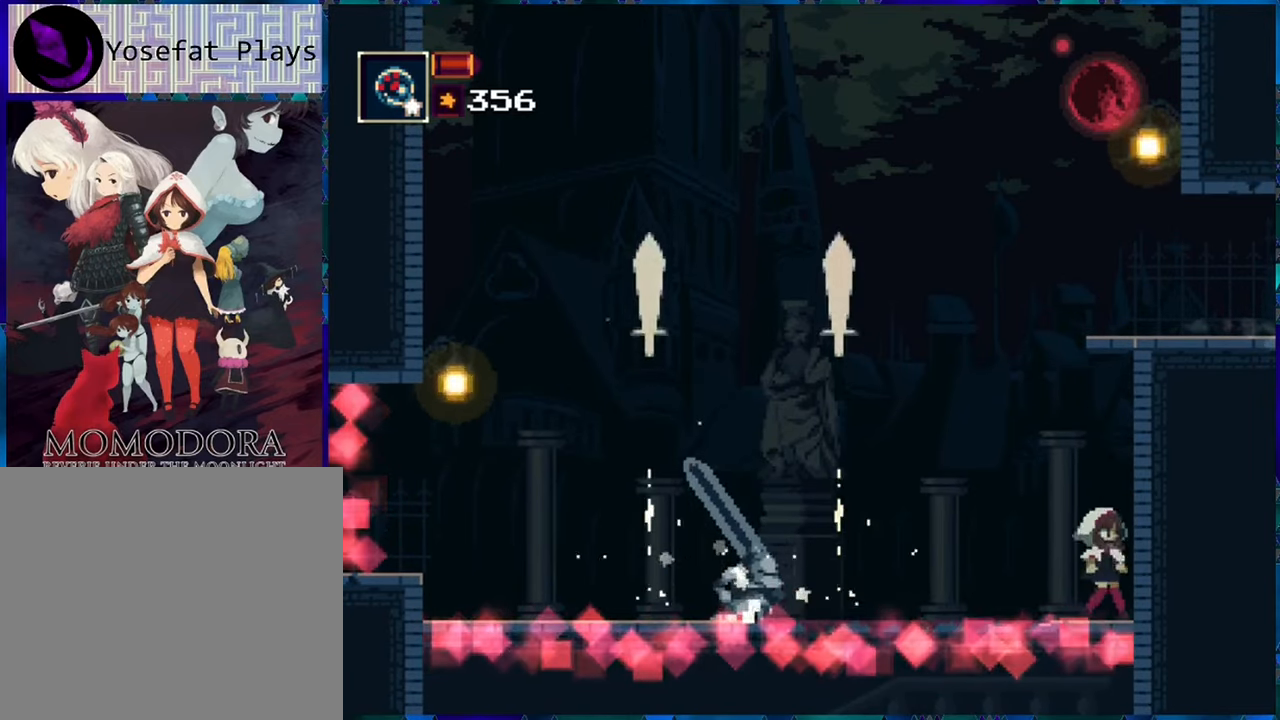
{"buttons": [], "left_stick": "center", "right_stick": "center", "events": []}
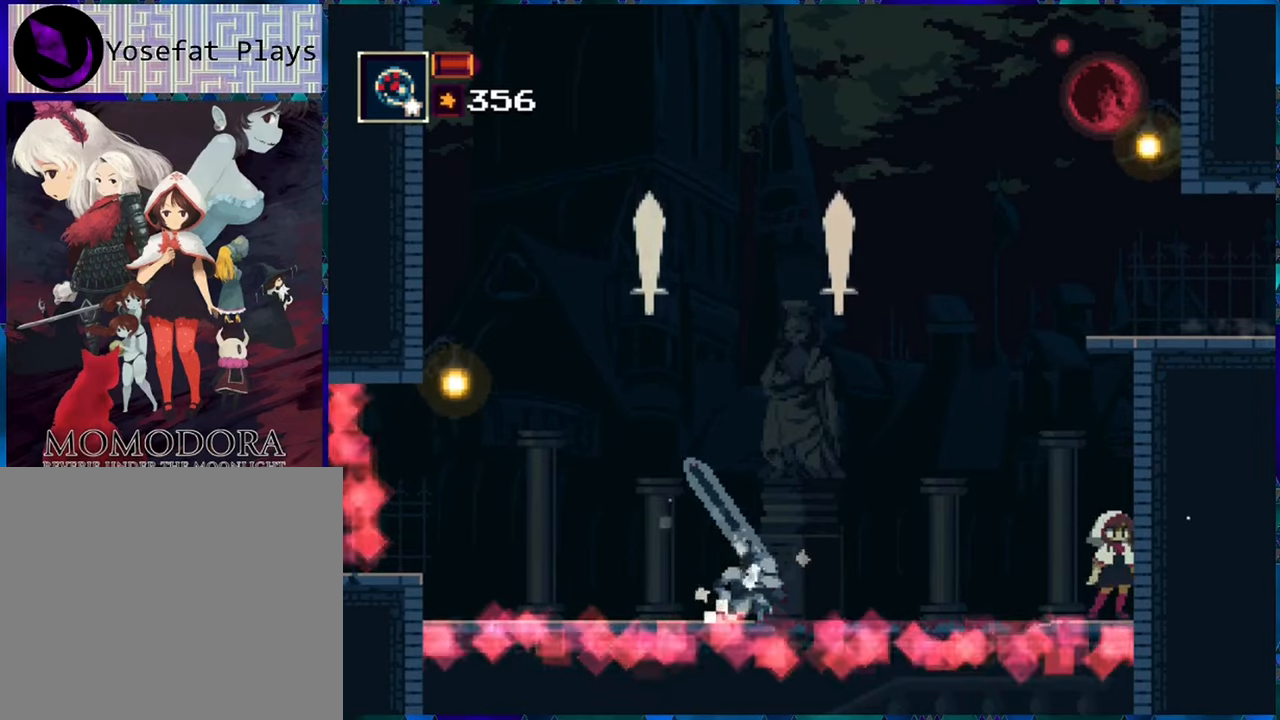
{"buttons": ["DPAD_RIGHT"], "left_stick": "center", "right_stick": "center", "events": [[383, "DPAD_RIGHT", "down"]]}
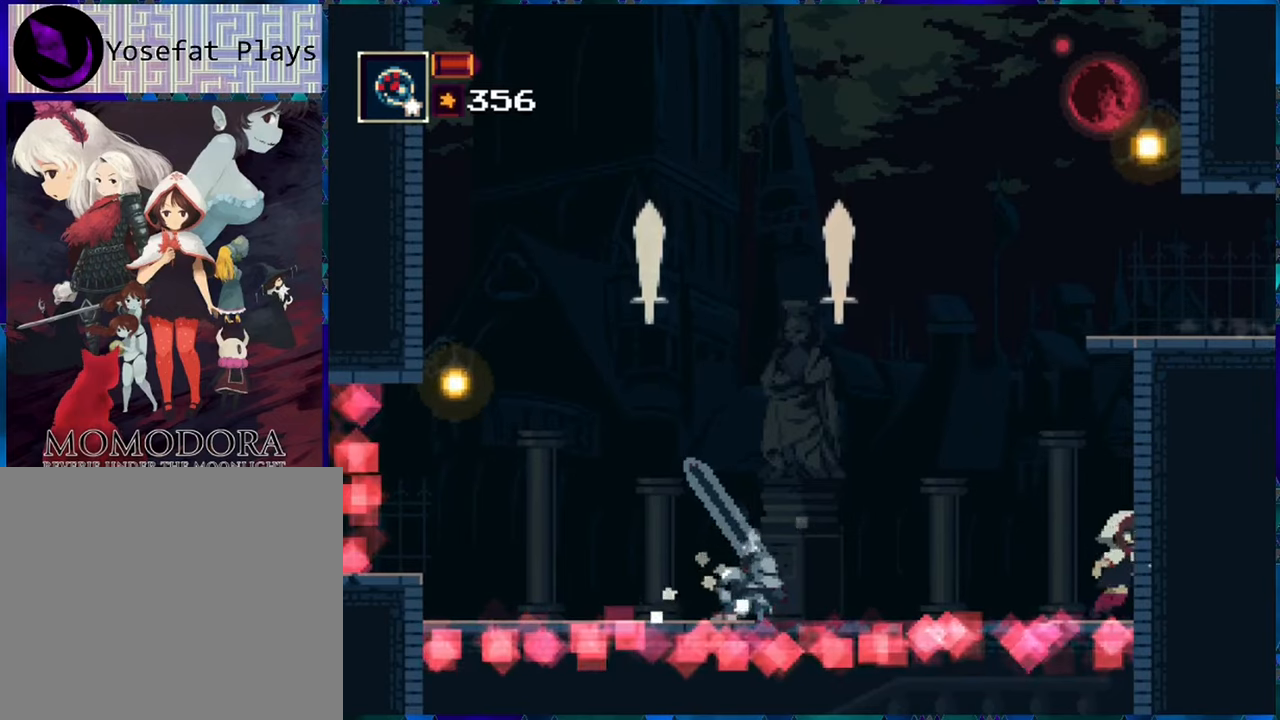
{"buttons": ["DPAD_RIGHT"], "left_stick": "center", "right_stick": "center", "events": []}
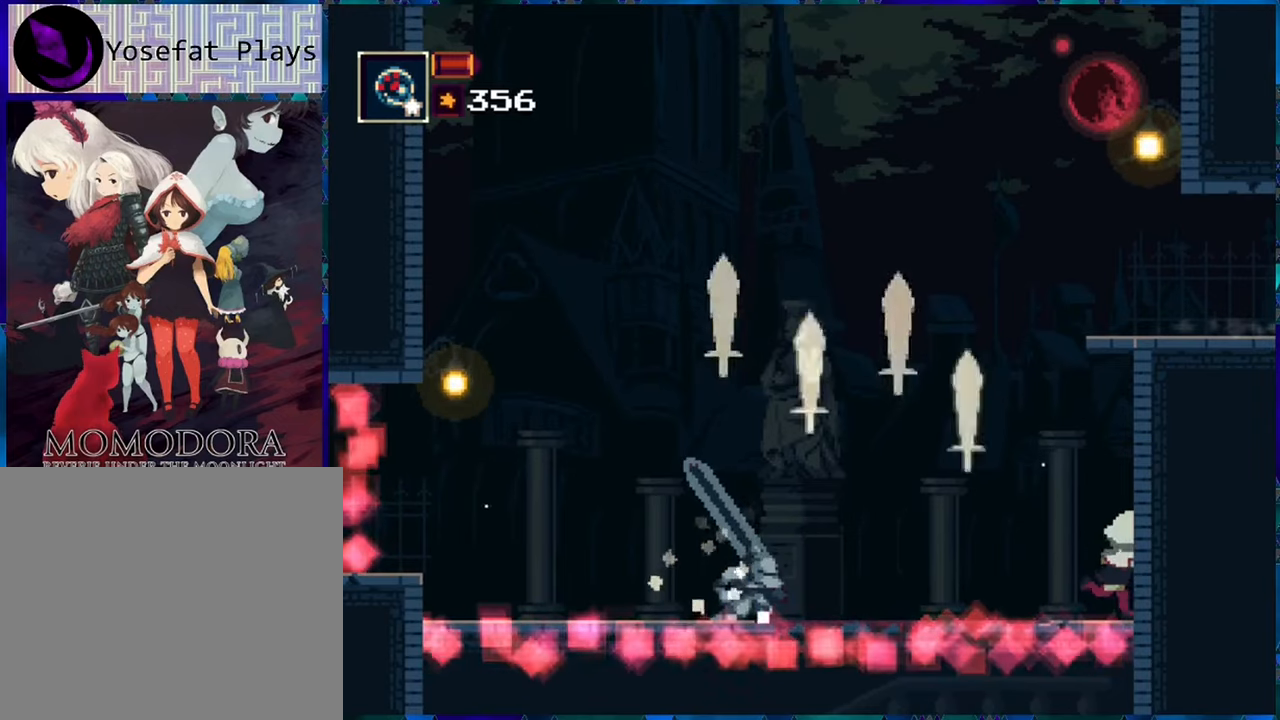
{"buttons": ["DPAD_RIGHT"], "left_stick": "center", "right_stick": "center", "events": [[66, "A", "down"], [216, "A", "up"]]}
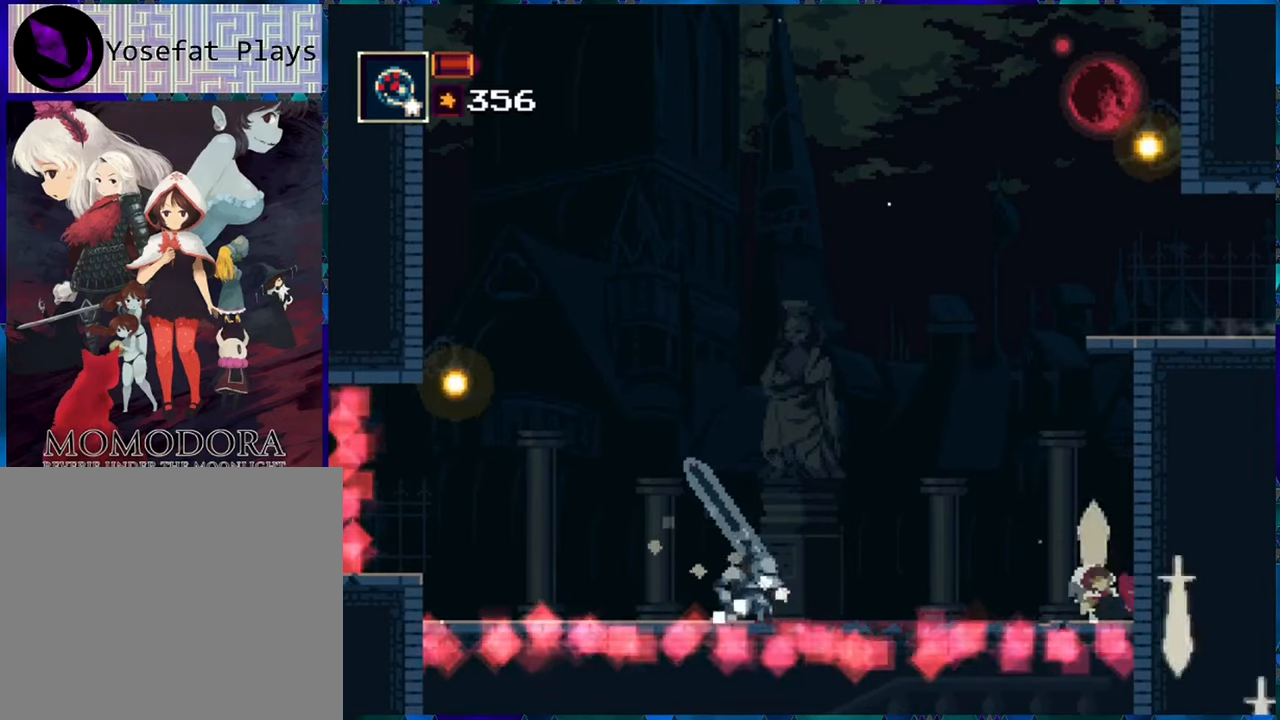
{"buttons": [], "left_stick": "center", "right_stick": "center", "events": [[16, "DPAD_RIGHT", "up"]]}